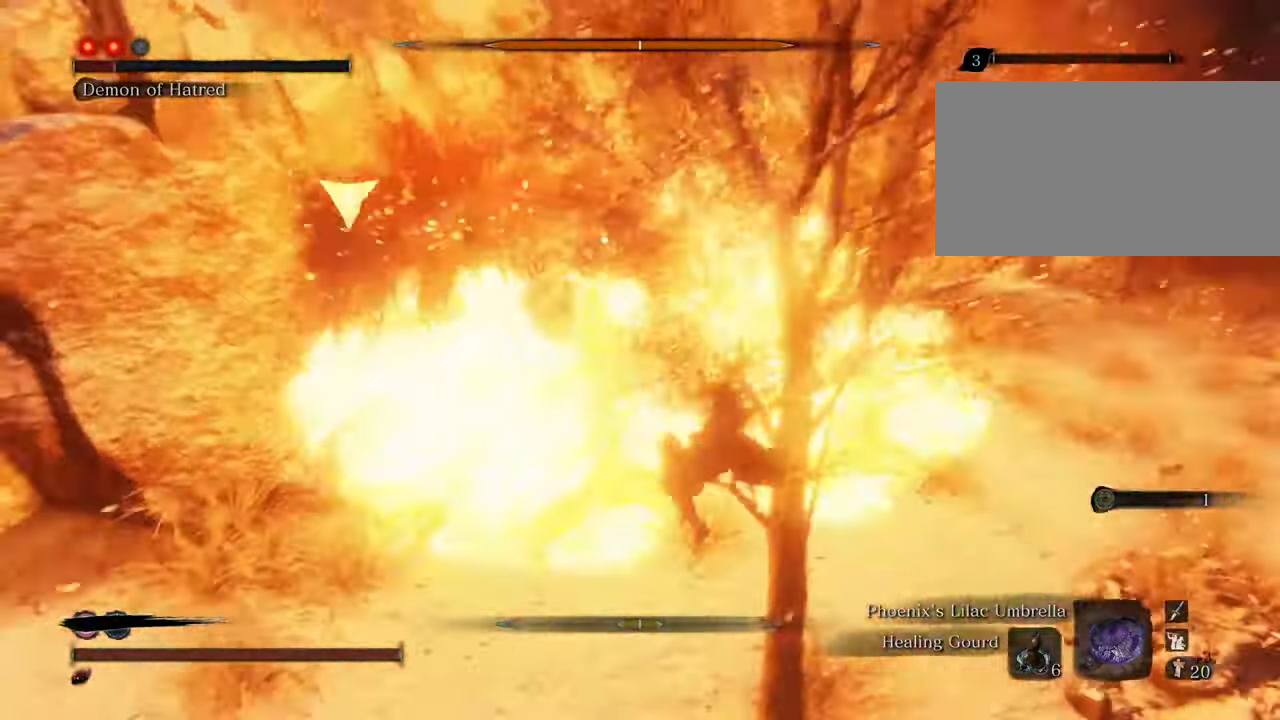
Gameplay with keyboard and mouse; each line is a JSON object with the keys and mouse buttons held at the frame after it. "events" lists presses ("down") and releases ("up") of "1", "2", "3", "4", "5", "6", "7", "8", "a", "alt", "c", "caps_lock", "ctrl", "d", "e", "f", "g", "q", "r", "s", "shift", "space", "t", "tab", "tilde", "v", "w", "x", "z", "mouse_left", "mouse_wheel" and "mouse_right" between this image and that frame as [ms after this image, input, new state], when the widget could be followed in between. "mouse_left", "mouse_wheel", "mouse_right" = the "left", "wheel", "right" buttons of the "mouse" list. No other keys are recorded. "wheel" means that the mouse wheel is clicked or scrolled. Not read: mouse_move.
{"keys": ["w"], "mouse": [], "events": [[417, "d", "up"]]}
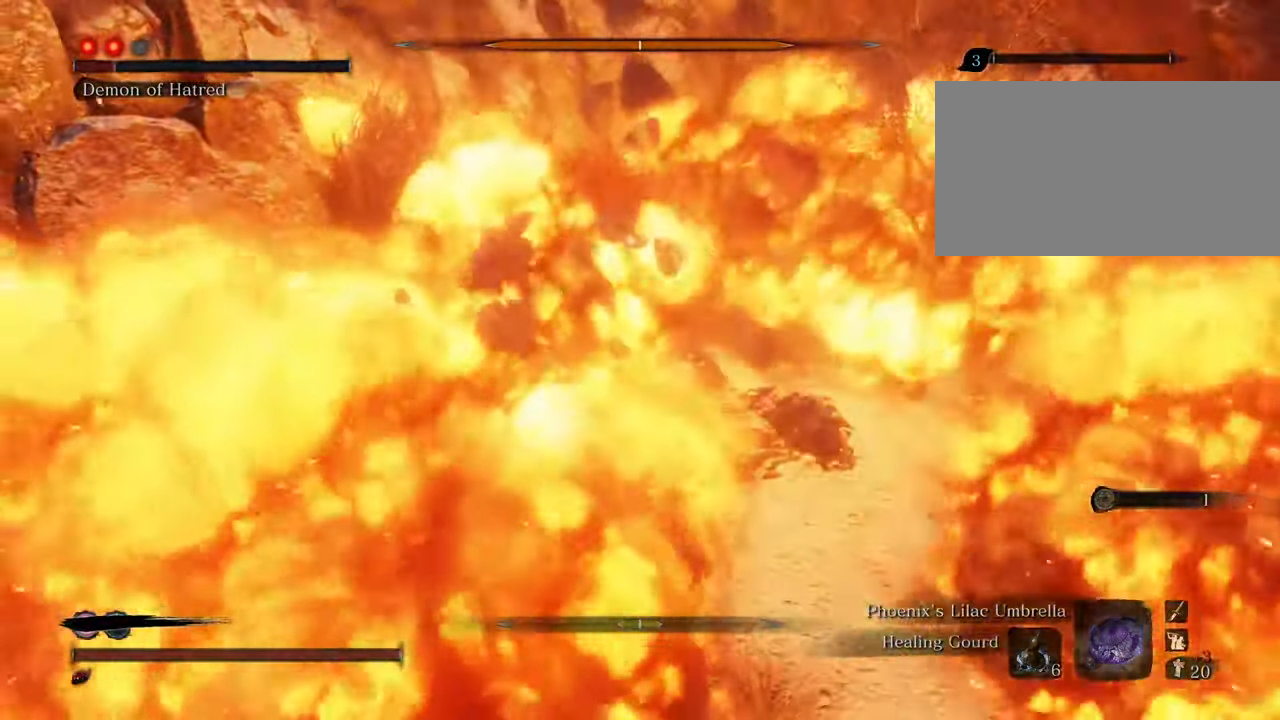
{"keys": ["w"], "mouse": [], "events": []}
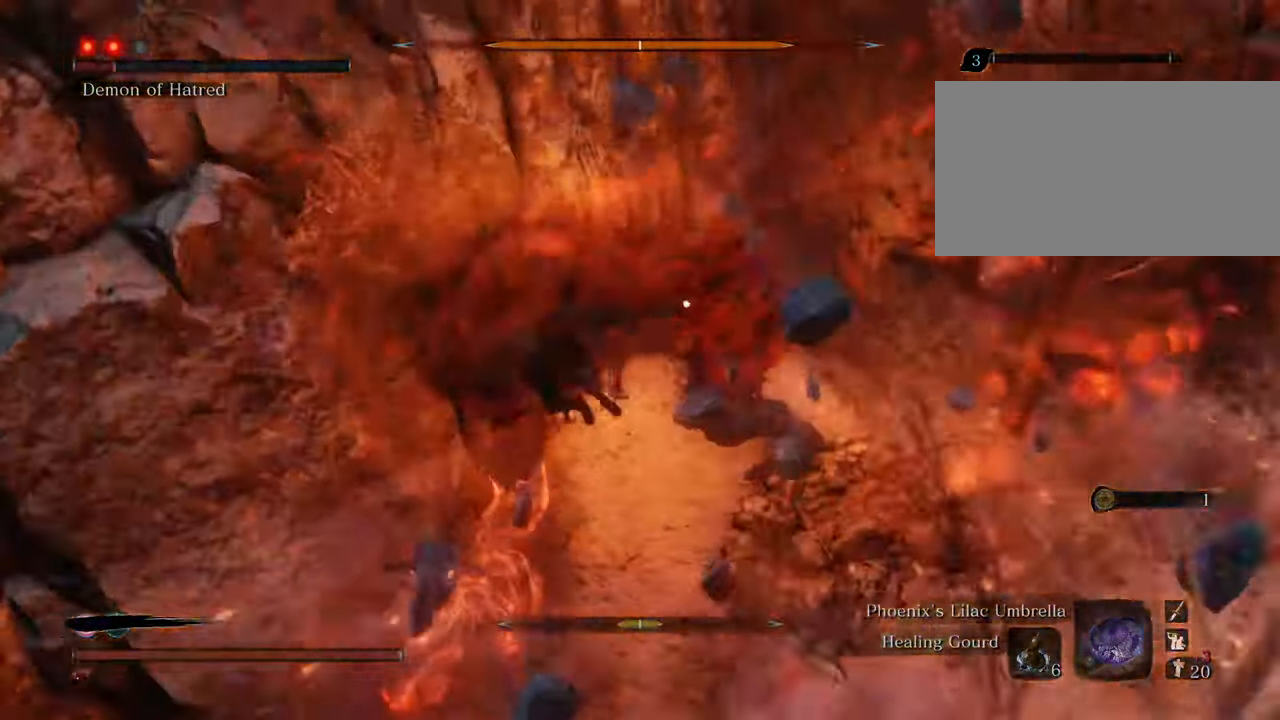
{"keys": ["w"], "mouse": [], "events": [[250, "mouse_left", "down"], [350, "mouse_left", "up"], [400, "mouse_left", "down"], [500, "mouse_left", "up"]]}
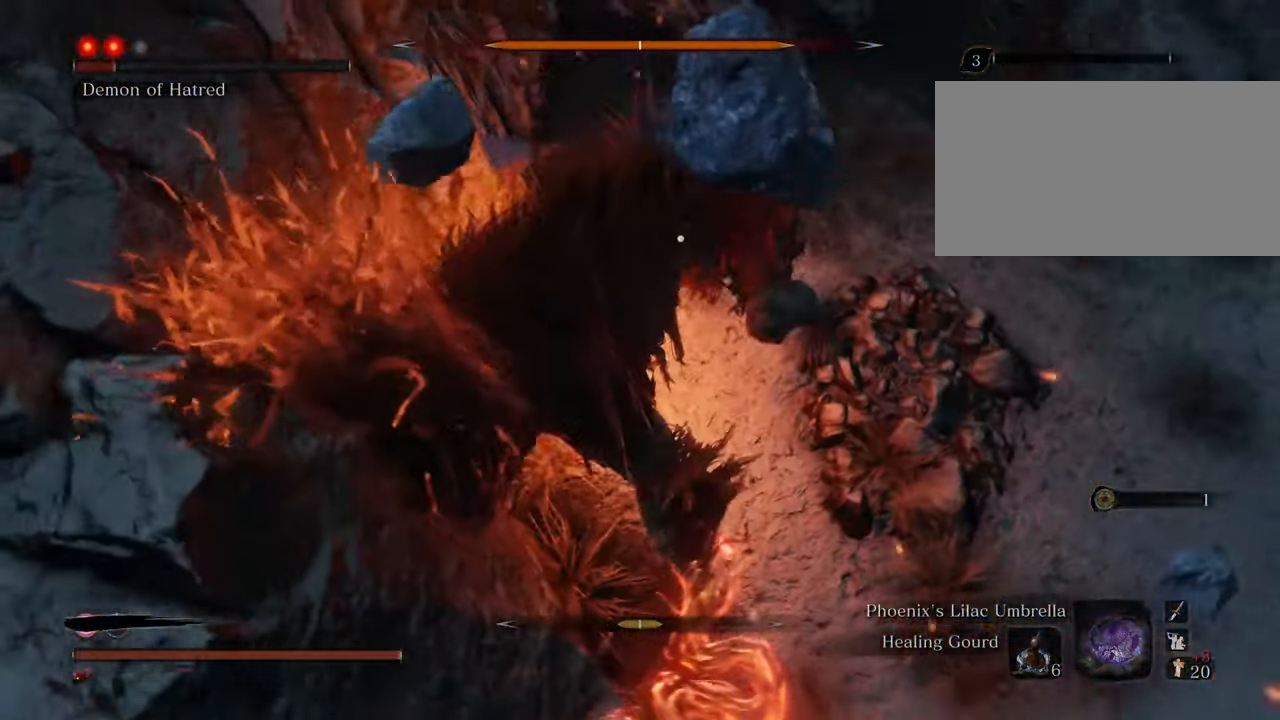
{"keys": ["w"], "mouse": [], "events": [[34, "mouse_left", "down"], [134, "mouse_left", "up"], [184, "mouse_left", "down"], [234, "mouse_left", "up"], [317, "mouse_left", "down"], [350, "mouse_left", "up"], [417, "mouse_left", "down"], [500, "mouse_left", "up"]]}
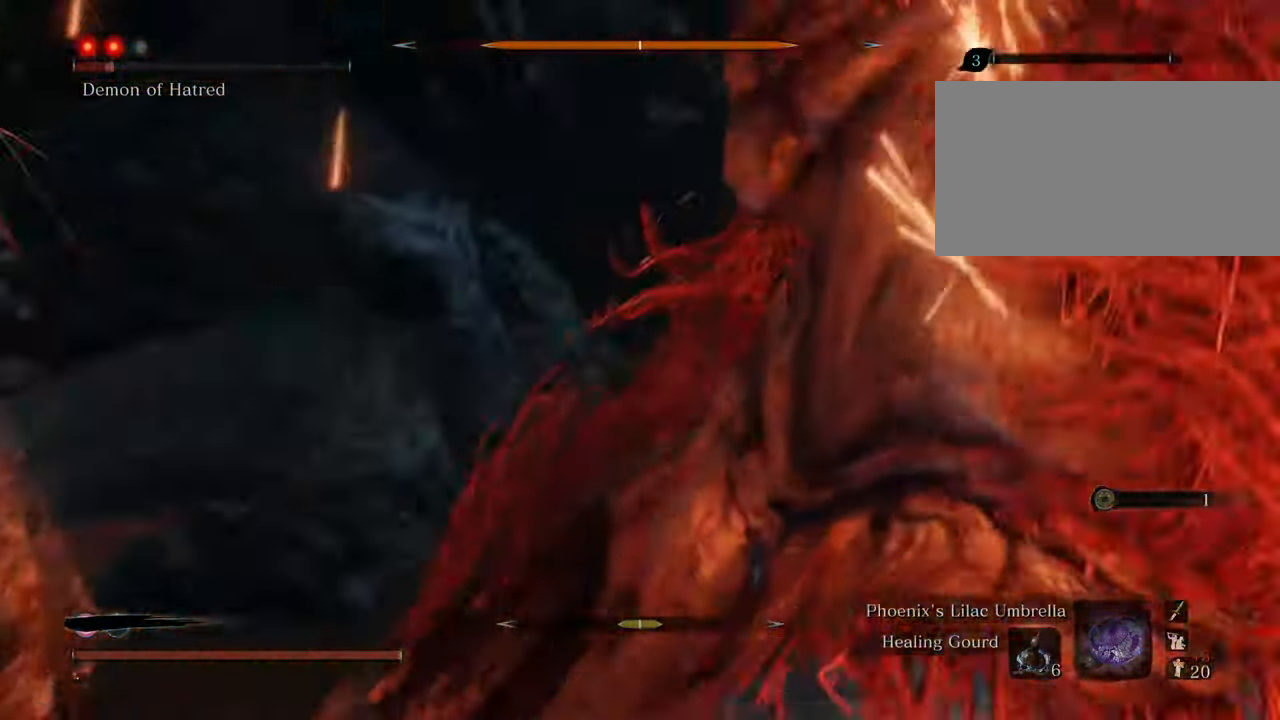
{"keys": ["w"], "mouse": [], "events": [[100, "mouse_left", "down"], [150, "mouse_left", "up"], [234, "mouse_left", "down"], [334, "mouse_left", "up"], [384, "mouse_left", "down"], [484, "mouse_left", "up"]]}
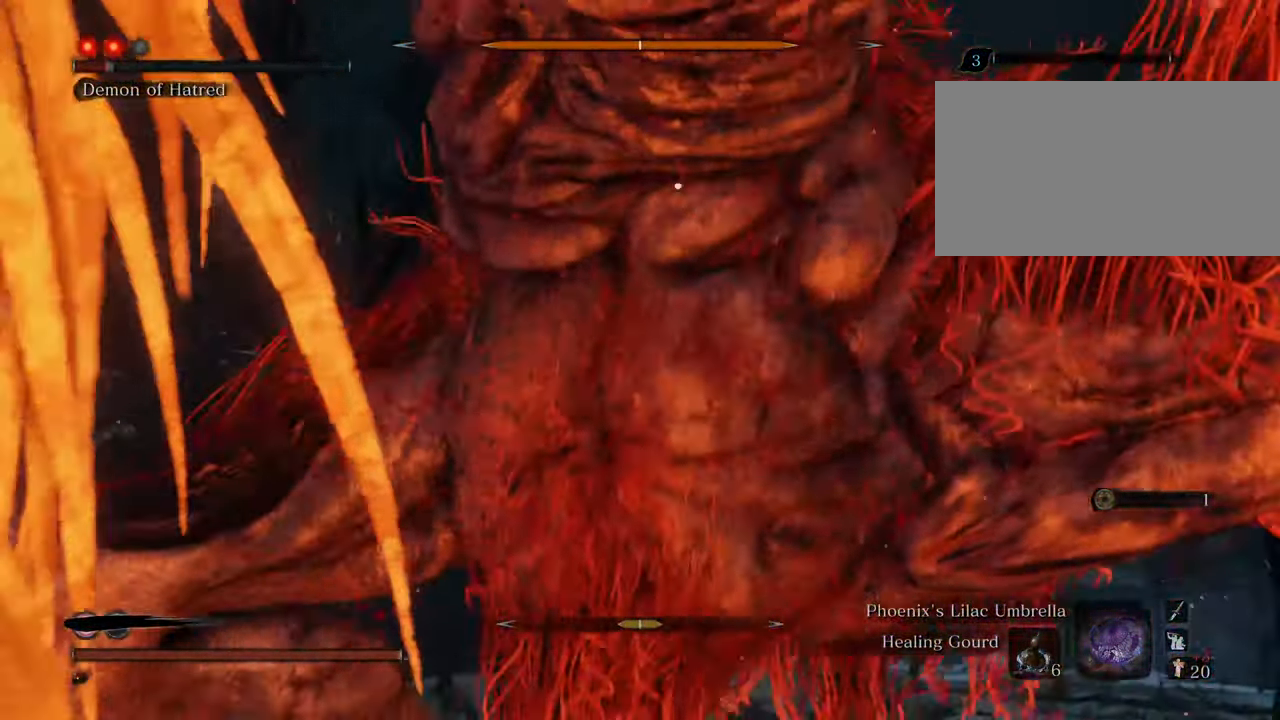
{"keys": ["w"], "mouse": ["left"], "events": [[67, "mouse_left", "down"], [117, "mouse_left", "up"], [217, "mouse_left", "down"], [300, "mouse_left", "up"], [350, "mouse_left", "down"], [450, "mouse_left", "up"], [484, "mouse_left", "down"]]}
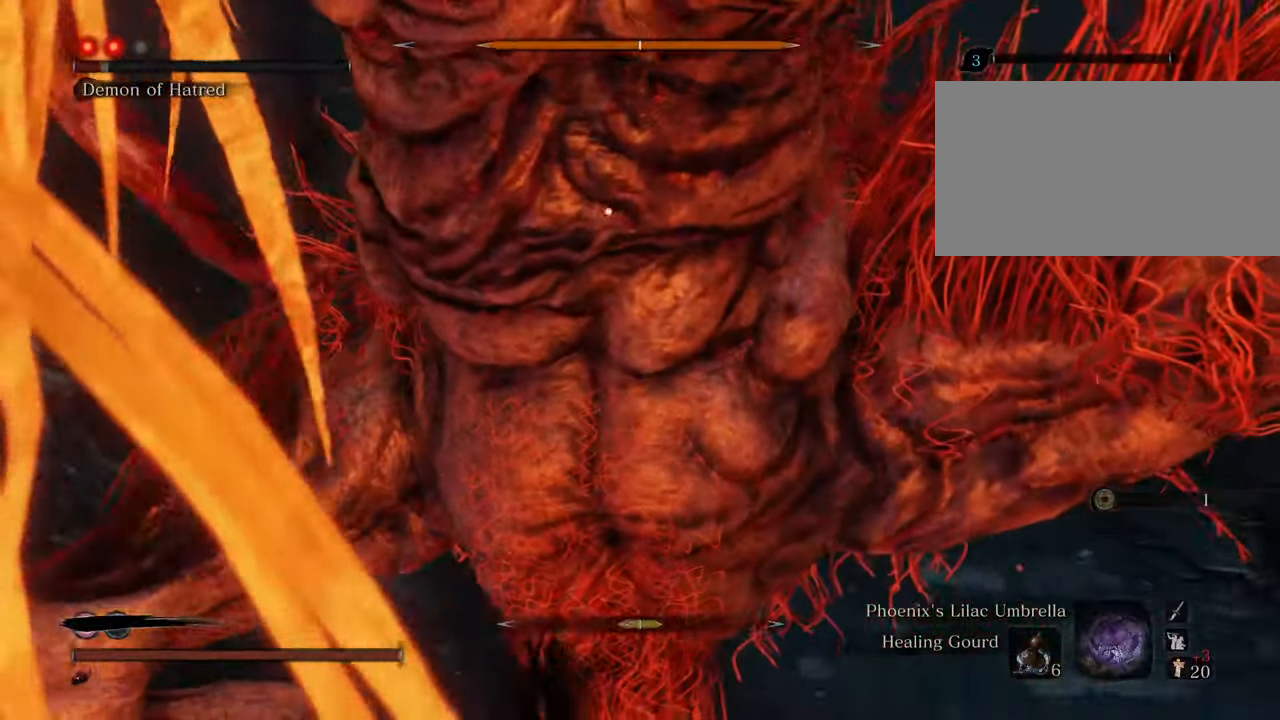
{"keys": ["w"], "mouse": [], "events": [[84, "mouse_left", "up"], [134, "mouse_left", "down"], [217, "mouse_left", "up"], [317, "mouse_left", "down"], [367, "mouse_left", "up"], [467, "mouse_left", "down"], [500, "mouse_left", "up"]]}
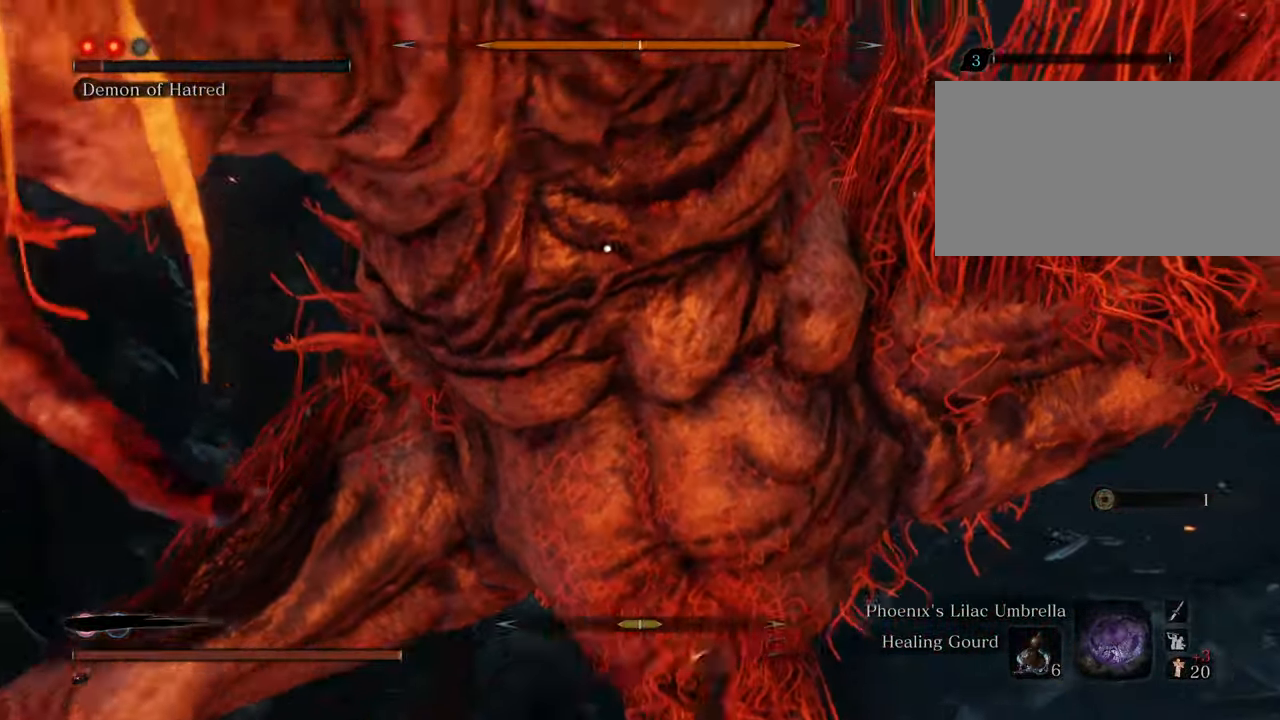
{"keys": ["w"], "mouse": ["left"], "events": [[100, "mouse_left", "down"], [184, "mouse_left", "up"], [234, "mouse_left", "down"], [334, "mouse_left", "up"], [434, "mouse_left", "down"]]}
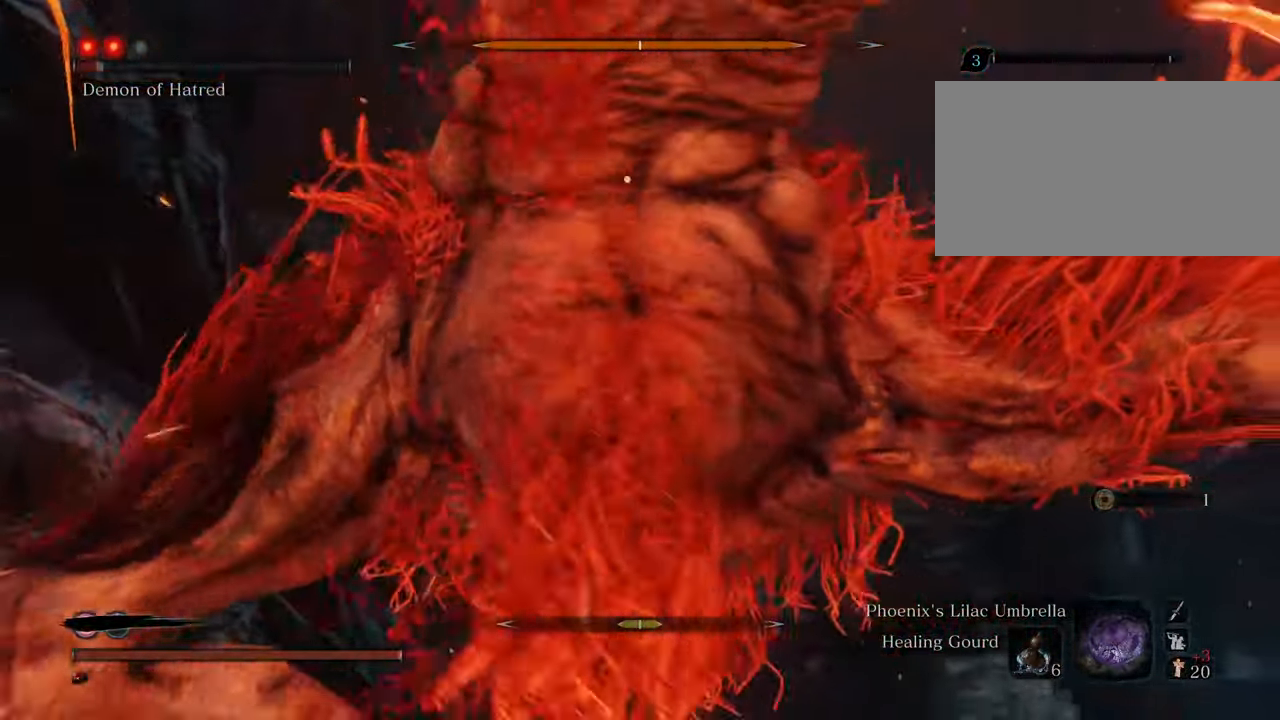
{"keys": ["d", "w"], "mouse": [], "events": [[17, "mouse_left", "up"], [217, "mouse_left", "down"], [267, "mouse_left", "up"], [350, "mouse_left", "down"], [400, "mouse_left", "up"], [500, "d", "down"]]}
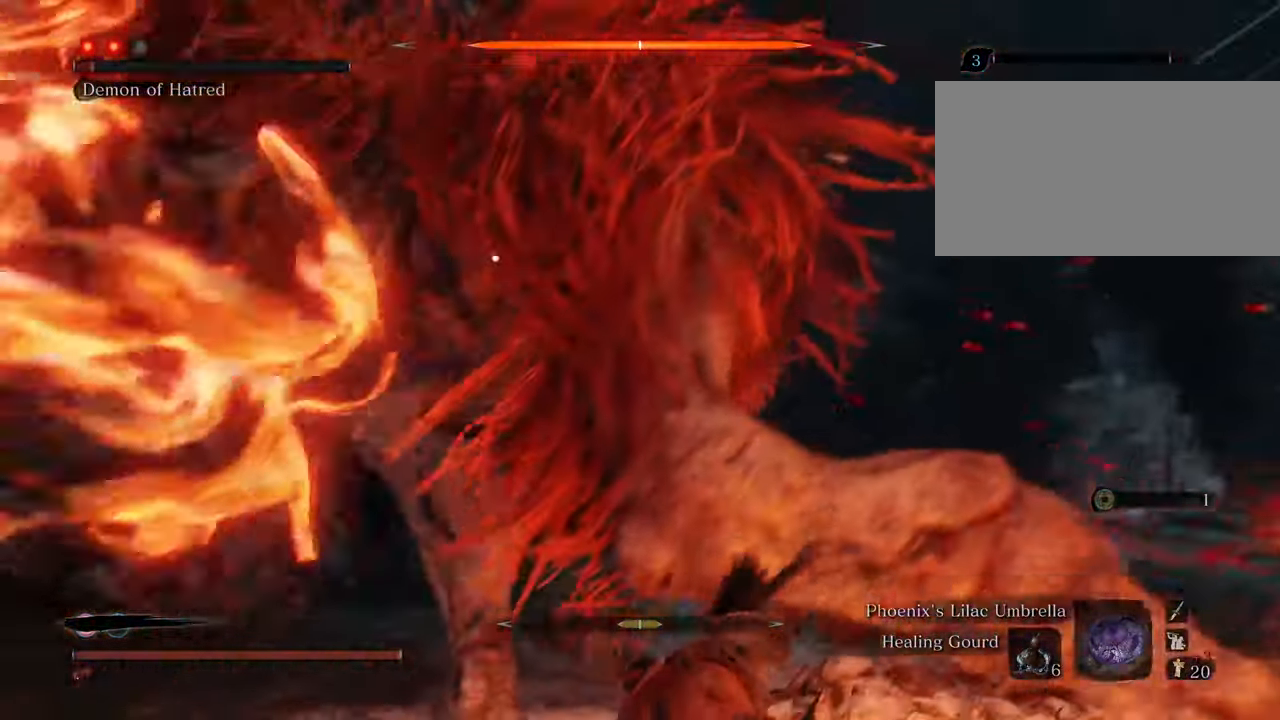
{"keys": ["w"], "mouse": [], "events": [[100, "d", "up"], [134, "mouse_left", "down"], [184, "mouse_left", "up"], [267, "mouse_left", "down"], [317, "mouse_left", "up"], [417, "mouse_left", "down"], [467, "mouse_left", "up"]]}
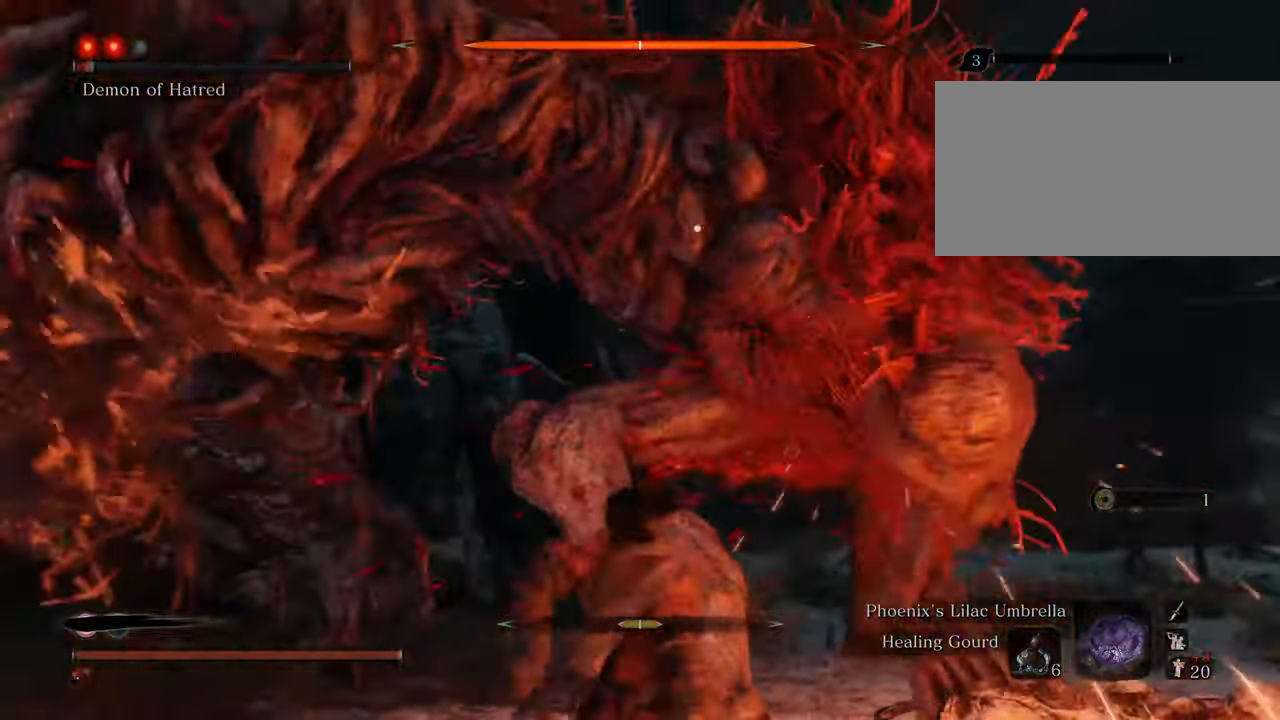
{"keys": ["w"], "mouse": ["left"], "events": [[67, "mouse_left", "down"], [100, "mouse_left", "up"], [200, "mouse_left", "down"], [284, "mouse_left", "up"], [334, "mouse_left", "down"], [434, "mouse_left", "up"], [484, "mouse_left", "down"]]}
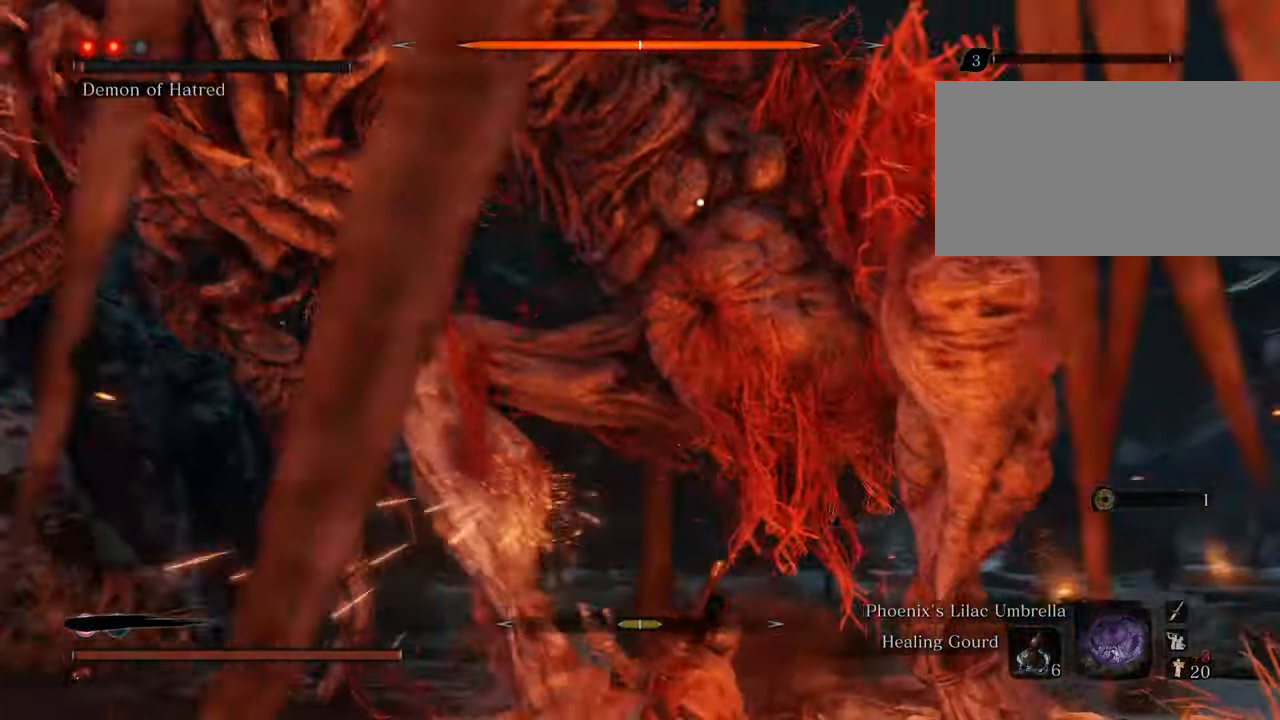
{"keys": ["w"], "mouse": ["left"], "events": [[67, "mouse_left", "up"], [117, "mouse_left", "down"], [217, "mouse_left", "up"], [267, "mouse_left", "down"], [350, "mouse_left", "up"], [450, "mouse_left", "down"]]}
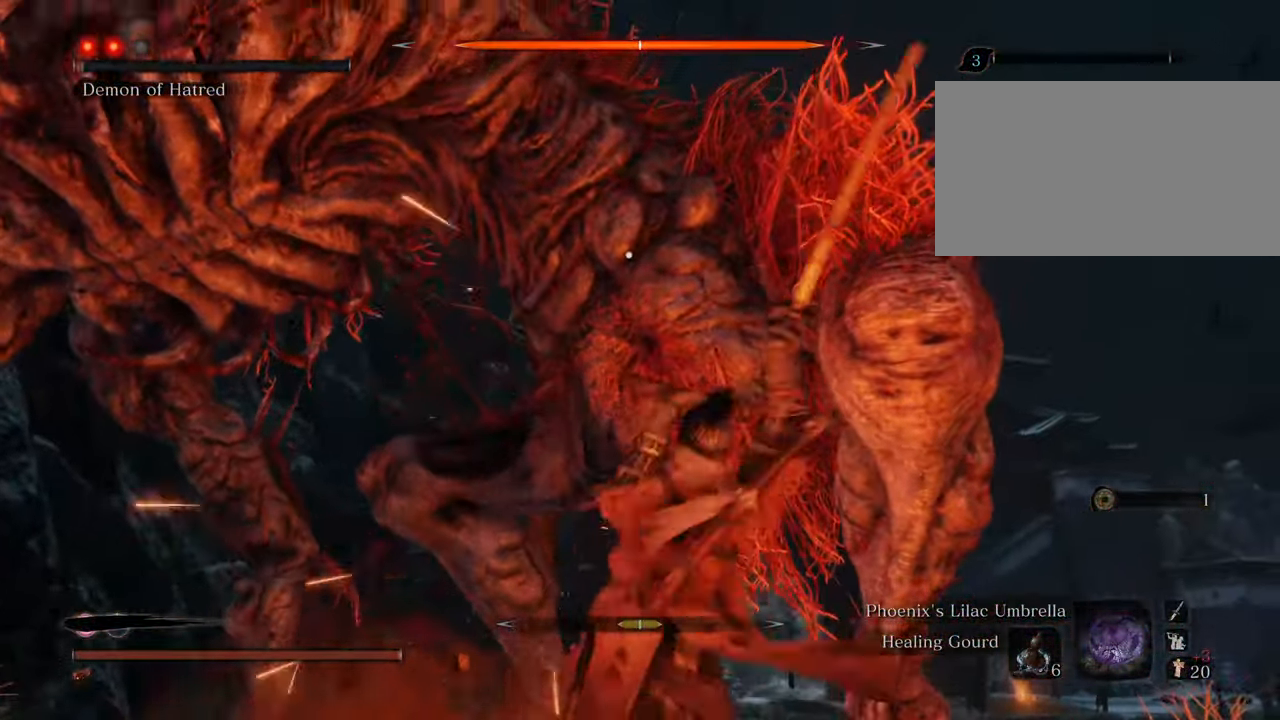
{"keys": ["w"], "mouse": [], "events": [[34, "mouse_left", "up"], [84, "mouse_left", "down"], [134, "mouse_left", "up"], [234, "mouse_left", "down"], [317, "mouse_left", "up"], [367, "mouse_left", "down"], [467, "mouse_left", "up"]]}
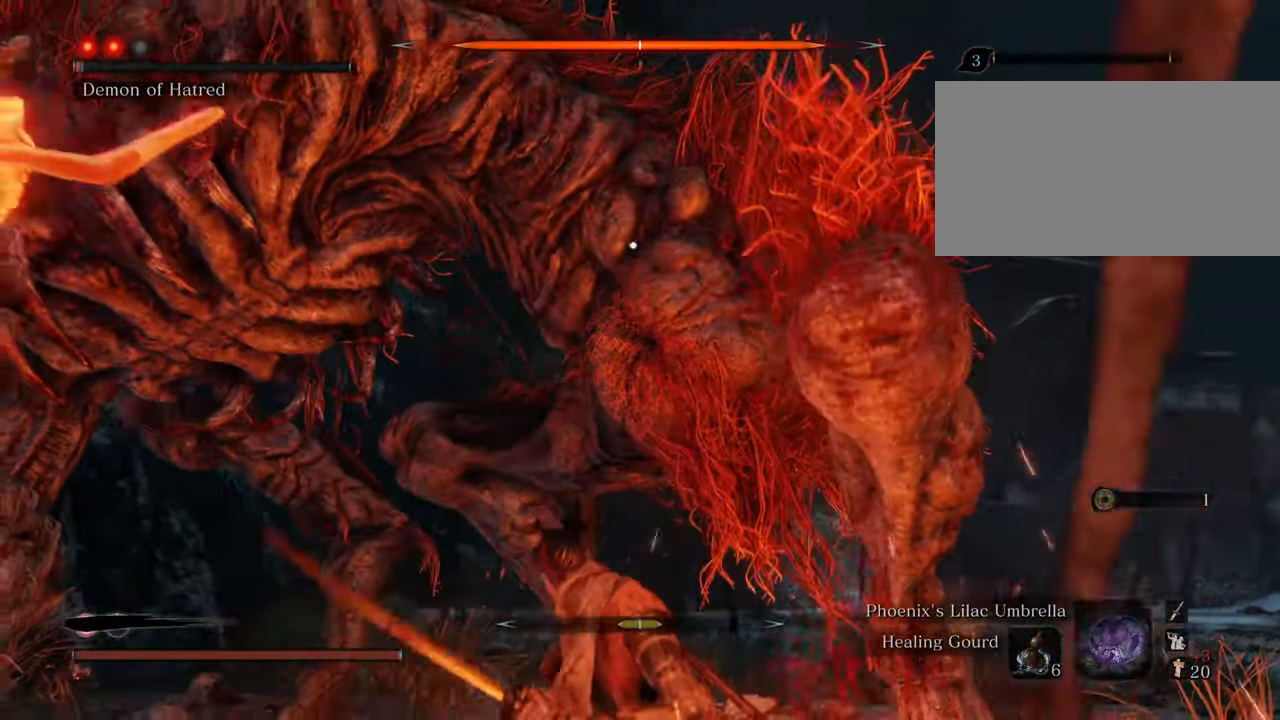
{"keys": ["w"], "mouse": ["left"], "events": [[17, "mouse_left", "down"], [100, "mouse_left", "up"], [200, "mouse_left", "down"], [284, "mouse_left", "up"], [334, "mouse_left", "down"], [434, "mouse_left", "up"], [484, "mouse_left", "down"]]}
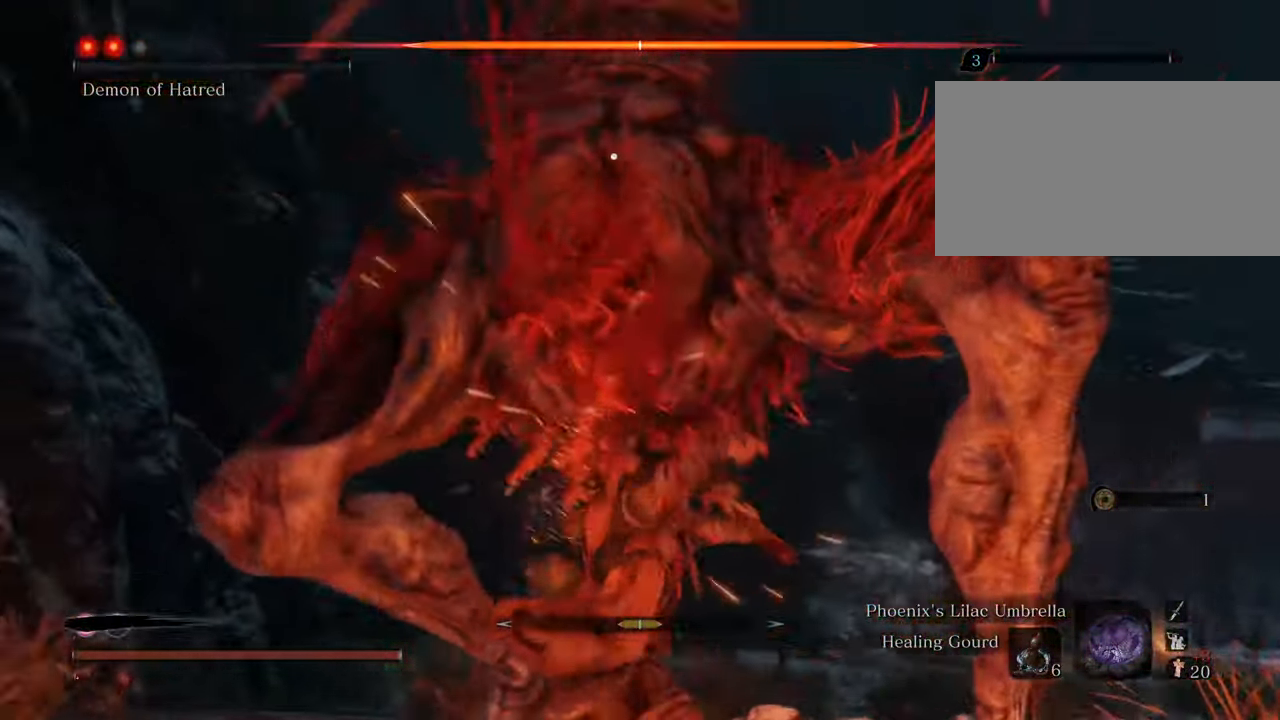
{"keys": ["w"], "mouse": ["left"], "events": [[67, "mouse_left", "up"], [167, "mouse_left", "down"], [250, "mouse_left", "up"], [300, "mouse_left", "down"], [400, "mouse_left", "up"], [500, "mouse_left", "down"]]}
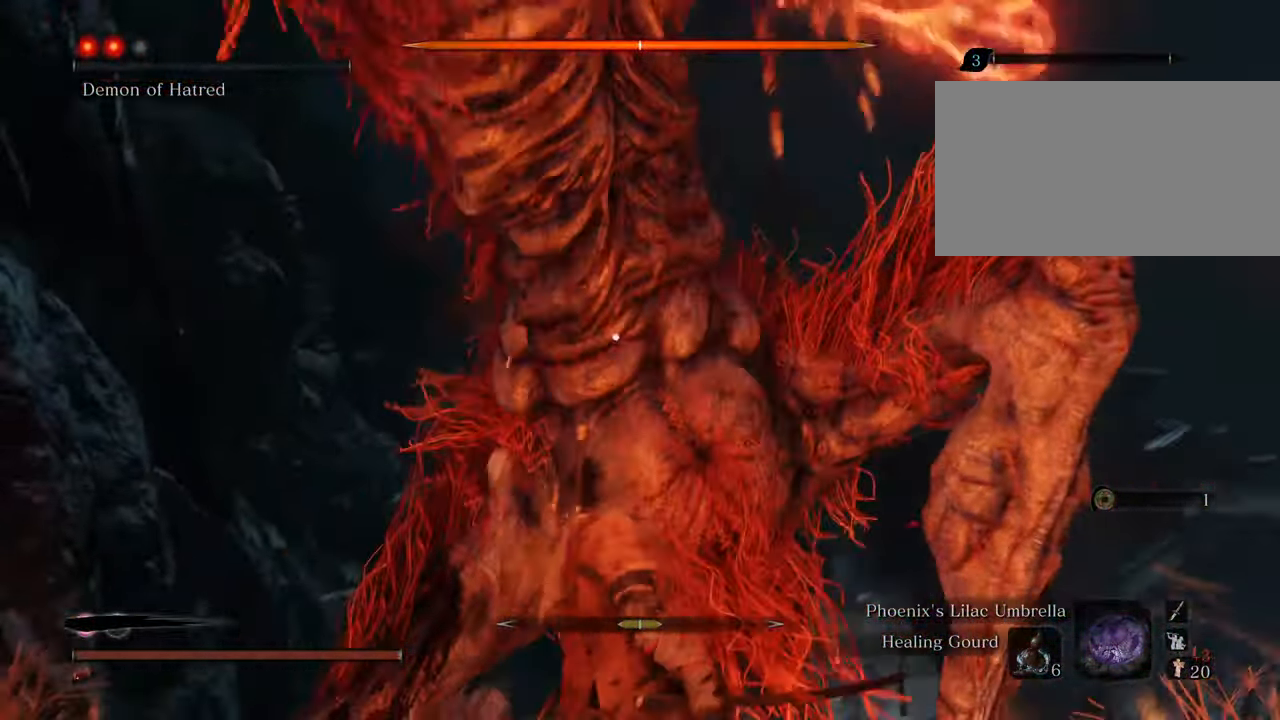
{"keys": [], "mouse": [], "events": [[34, "mouse_left", "up"], [134, "mouse_left", "down"], [184, "mouse_left", "up"], [184, "w", "up"], [284, "mouse_left", "down"], [334, "mouse_left", "up"]]}
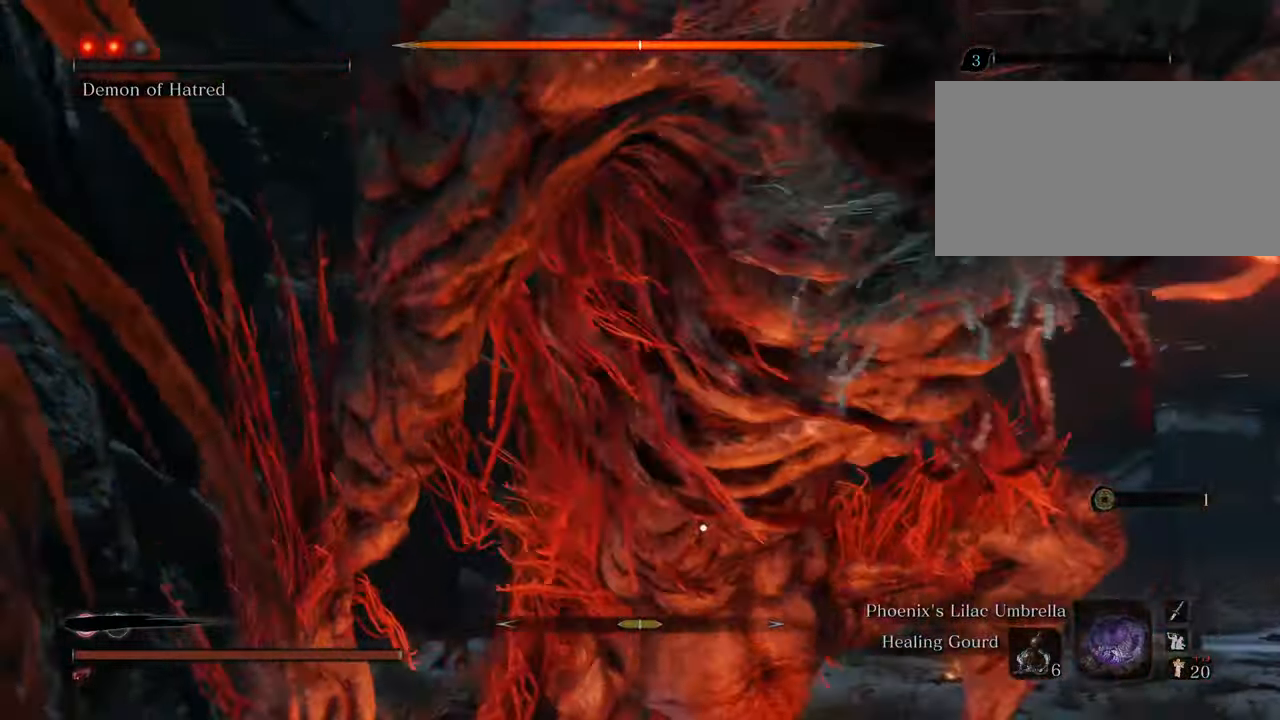
{"keys": [], "mouse": [], "events": []}
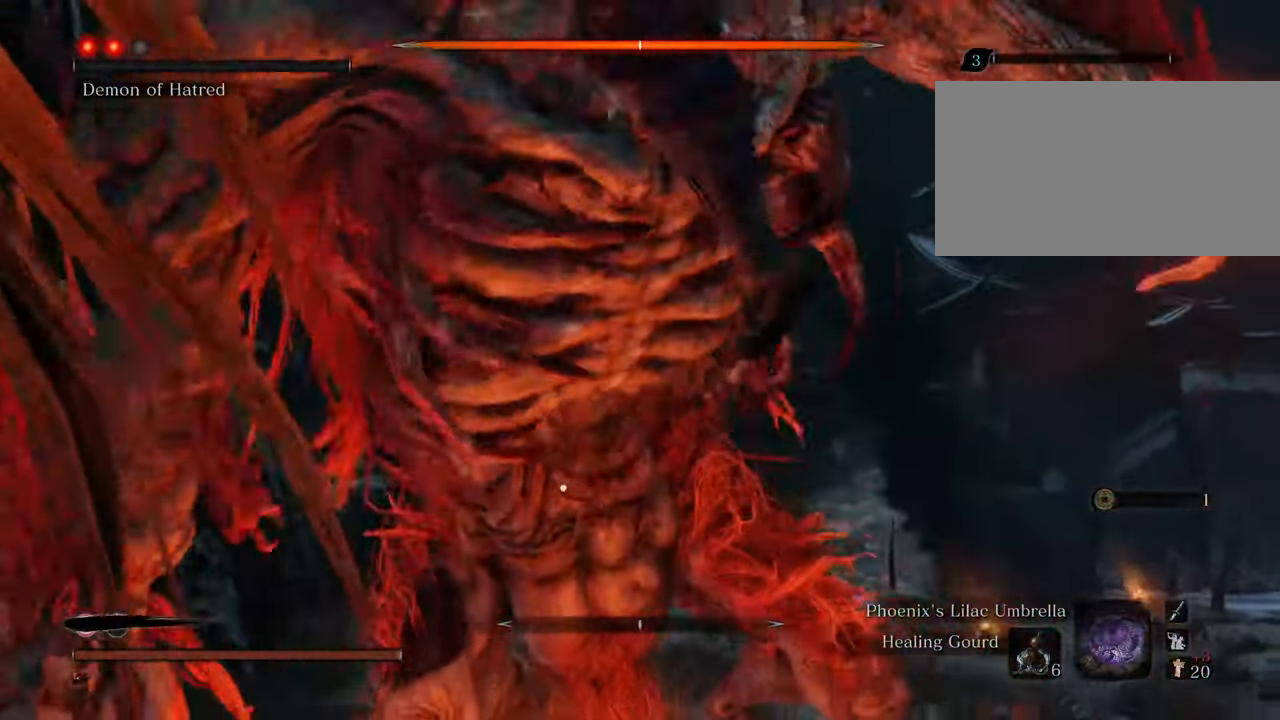
{"keys": [], "mouse": [], "events": []}
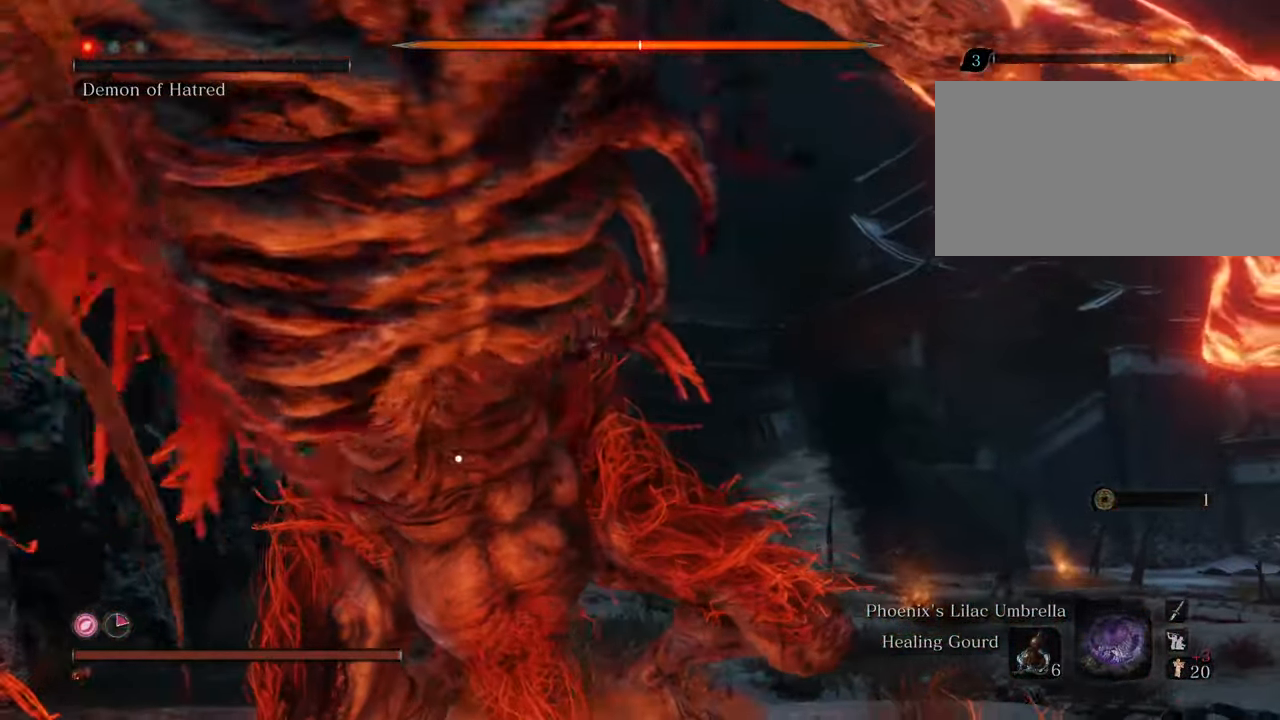
{"keys": [], "mouse": [], "events": []}
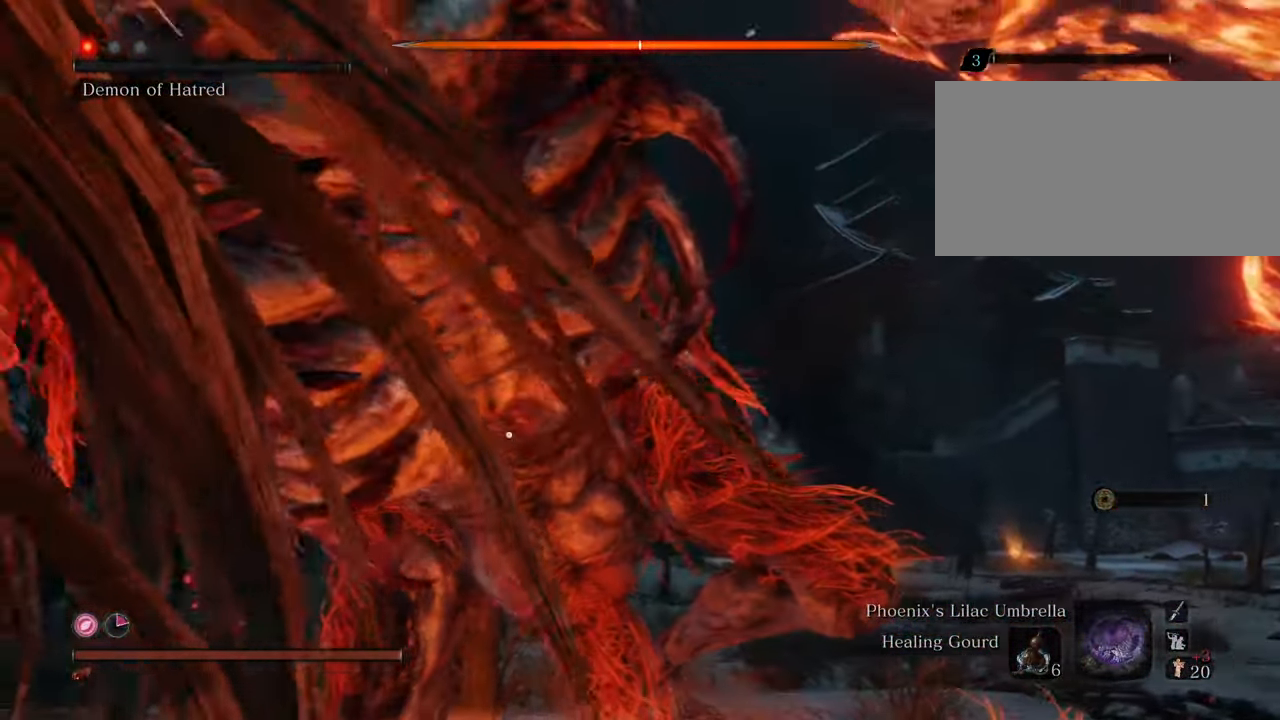
{"keys": [], "mouse": [], "events": []}
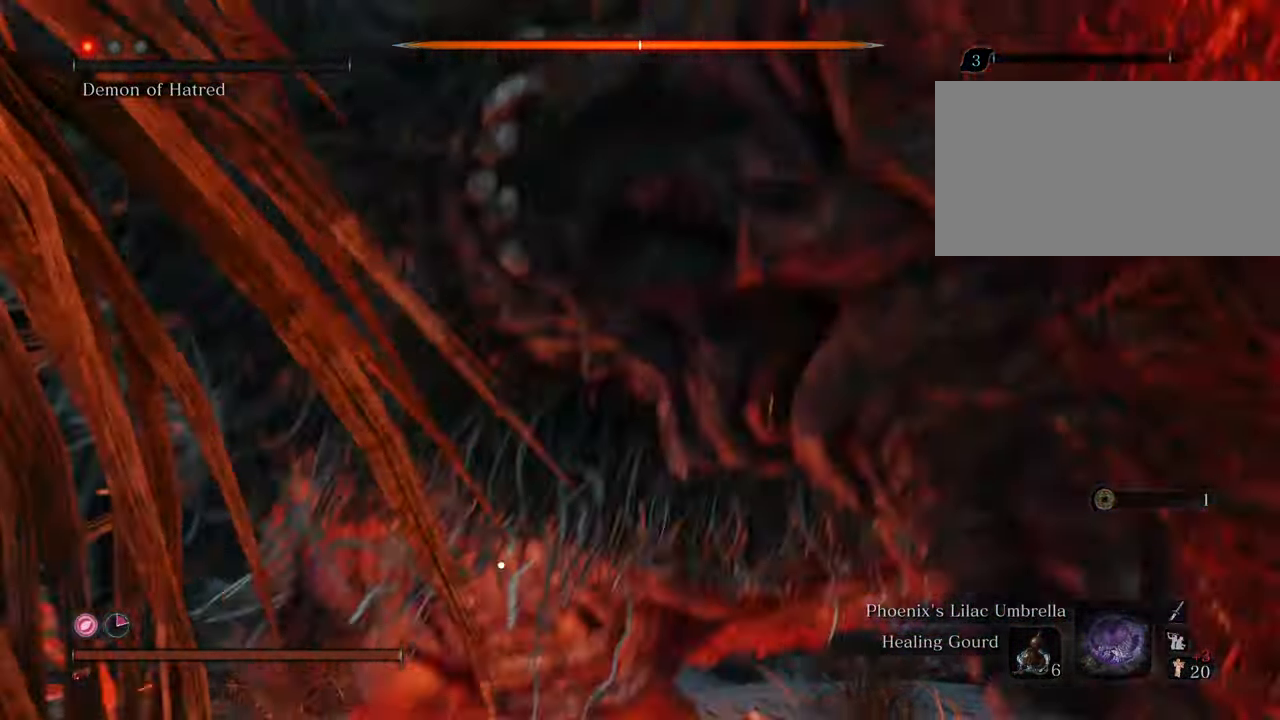
{"keys": [], "mouse": [], "events": []}
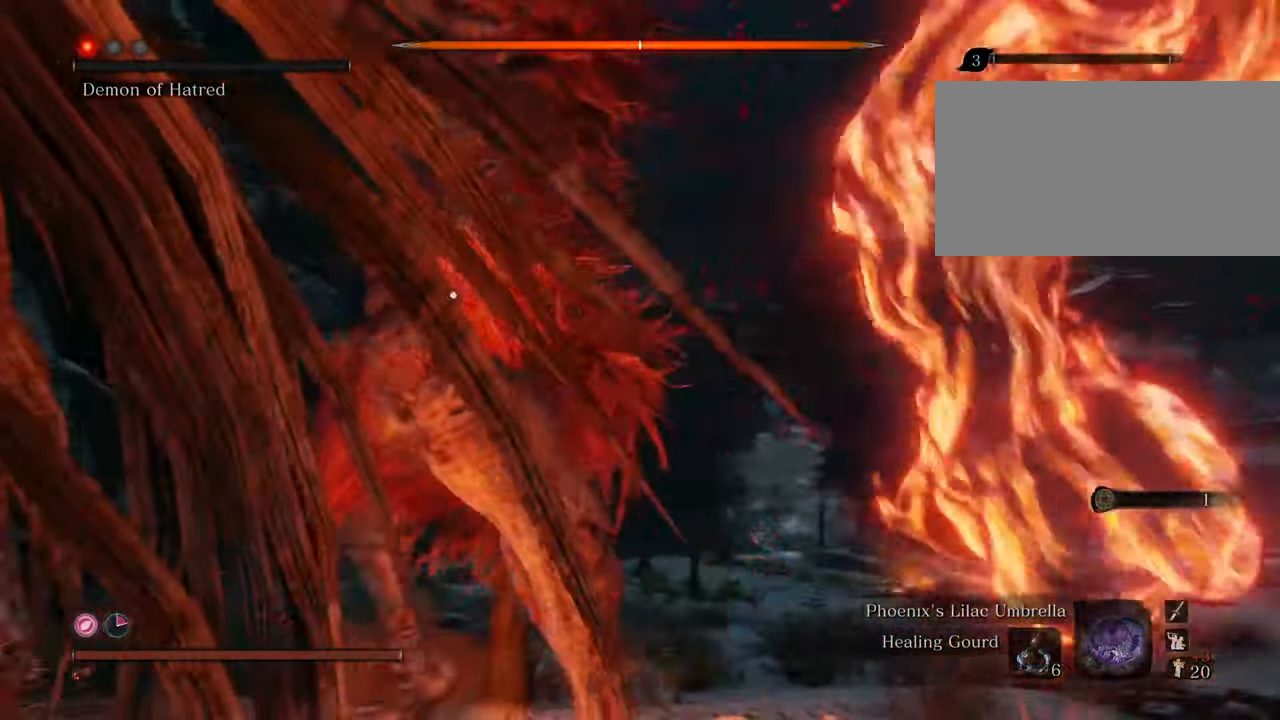
{"keys": ["d"], "mouse": [], "events": [[367, "d", "down"]]}
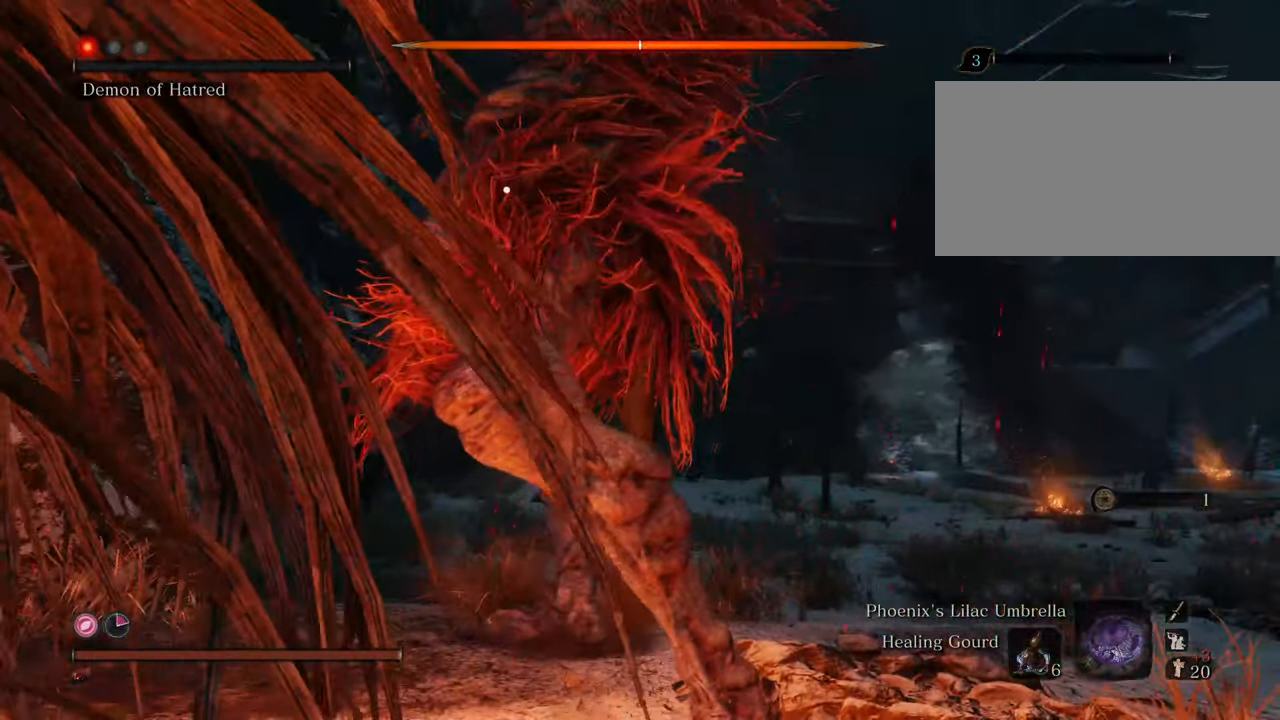
{"keys": ["d", "w"], "mouse": [], "events": [[284, "w", "down"]]}
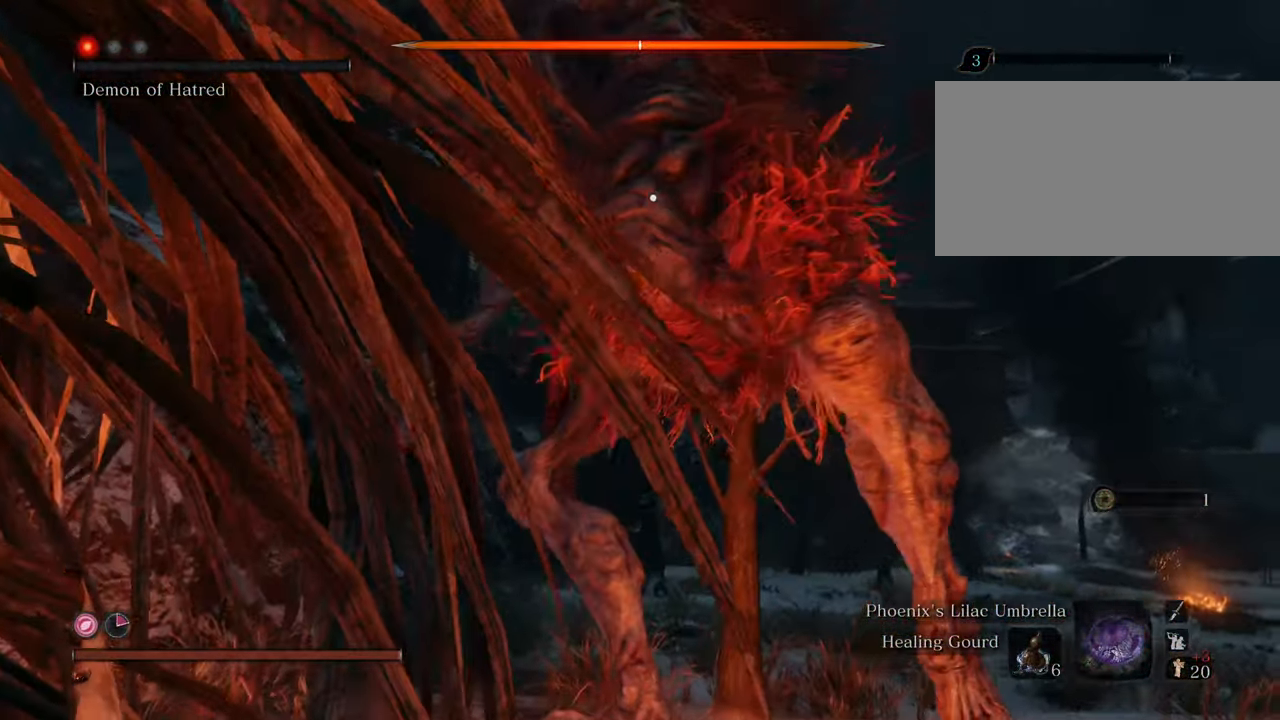
{"keys": ["d", "w"], "mouse": [], "events": []}
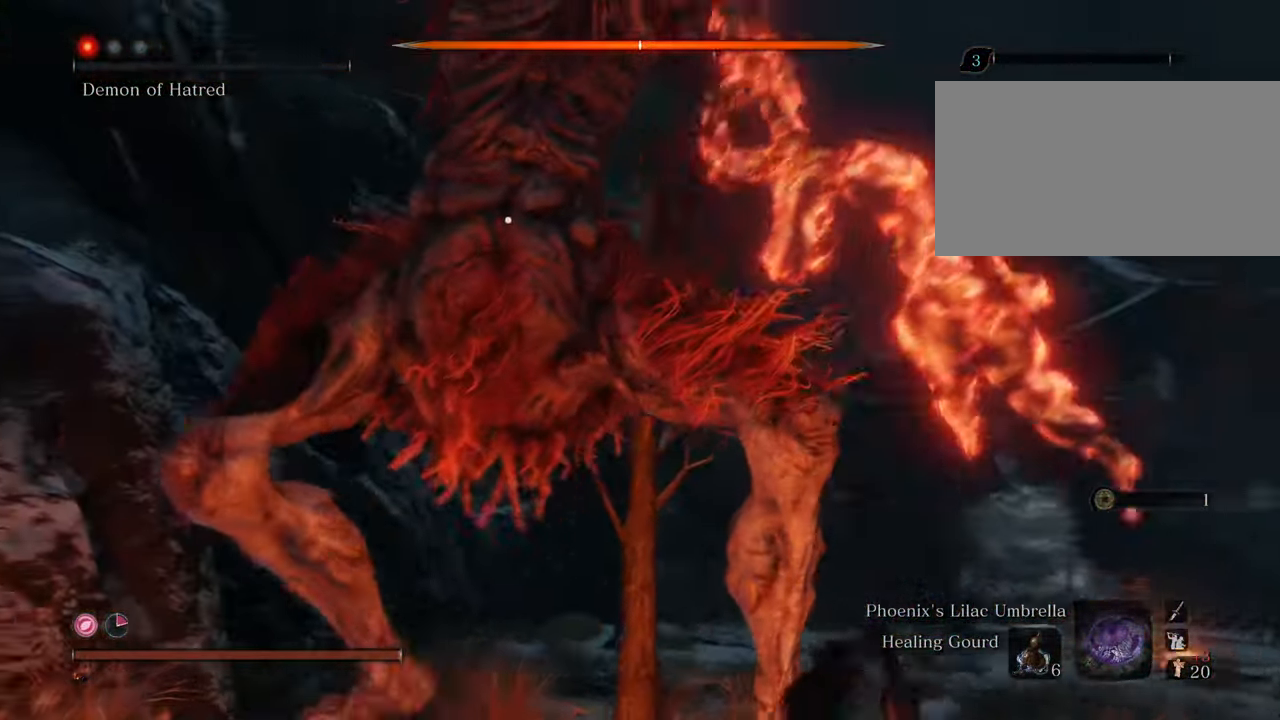
{"keys": ["w"], "mouse": [], "events": [[234, "d", "up"], [417, "d", "down"], [417, "mouse_left", "down"], [500, "d", "up"], [500, "mouse_left", "up"]]}
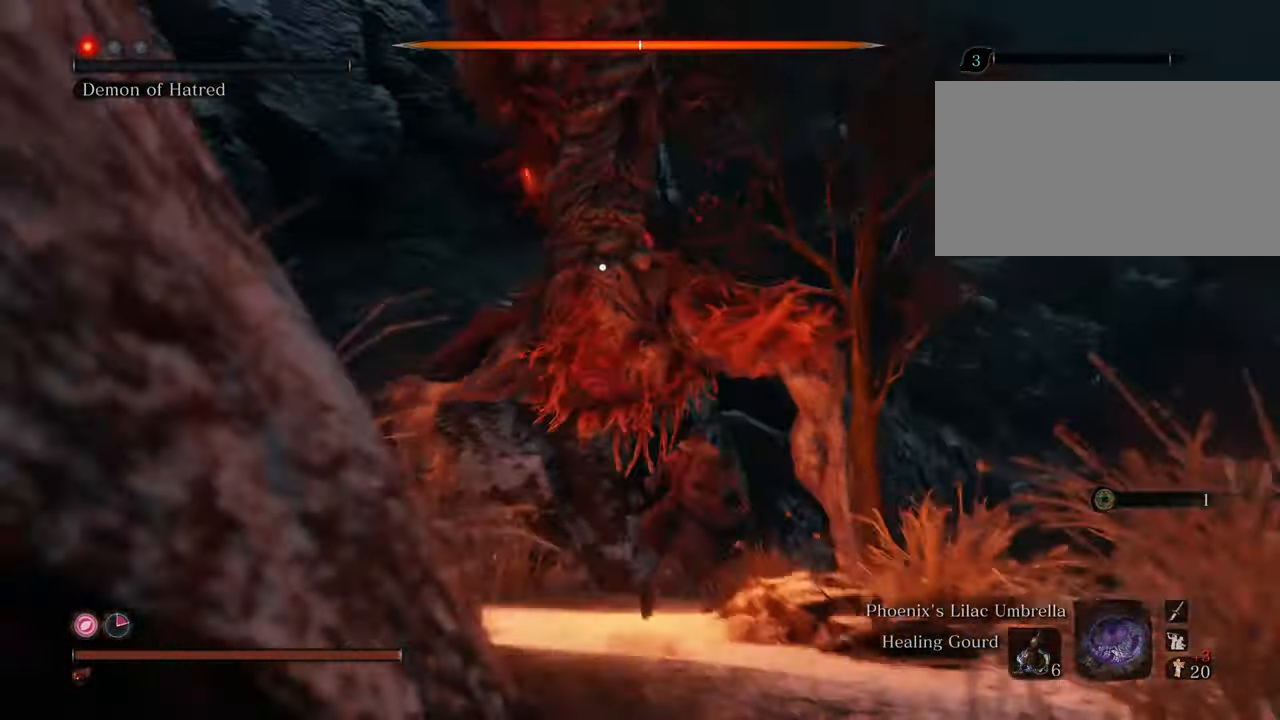
{"keys": ["w"], "mouse": [], "events": [[50, "mouse_left", "down"], [150, "mouse_left", "up"], [184, "mouse_left", "down"], [284, "mouse_left", "up"], [384, "mouse_left", "down"], [417, "mouse_left", "up"]]}
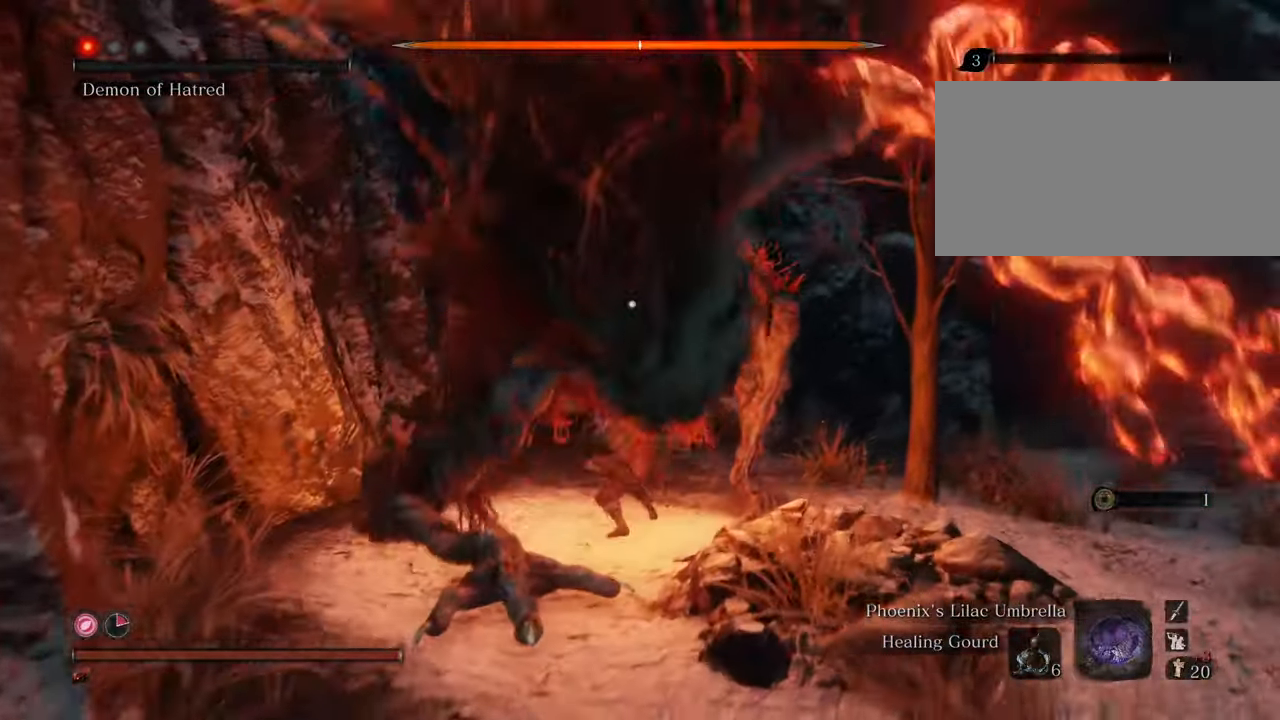
{"keys": [], "mouse": ["left"], "events": [[34, "mouse_left", "down"], [84, "mouse_left", "up"], [167, "mouse_left", "down"], [217, "mouse_left", "up"], [300, "mouse_left", "down"], [400, "mouse_left", "up"], [450, "mouse_left", "down"], [450, "w", "up"]]}
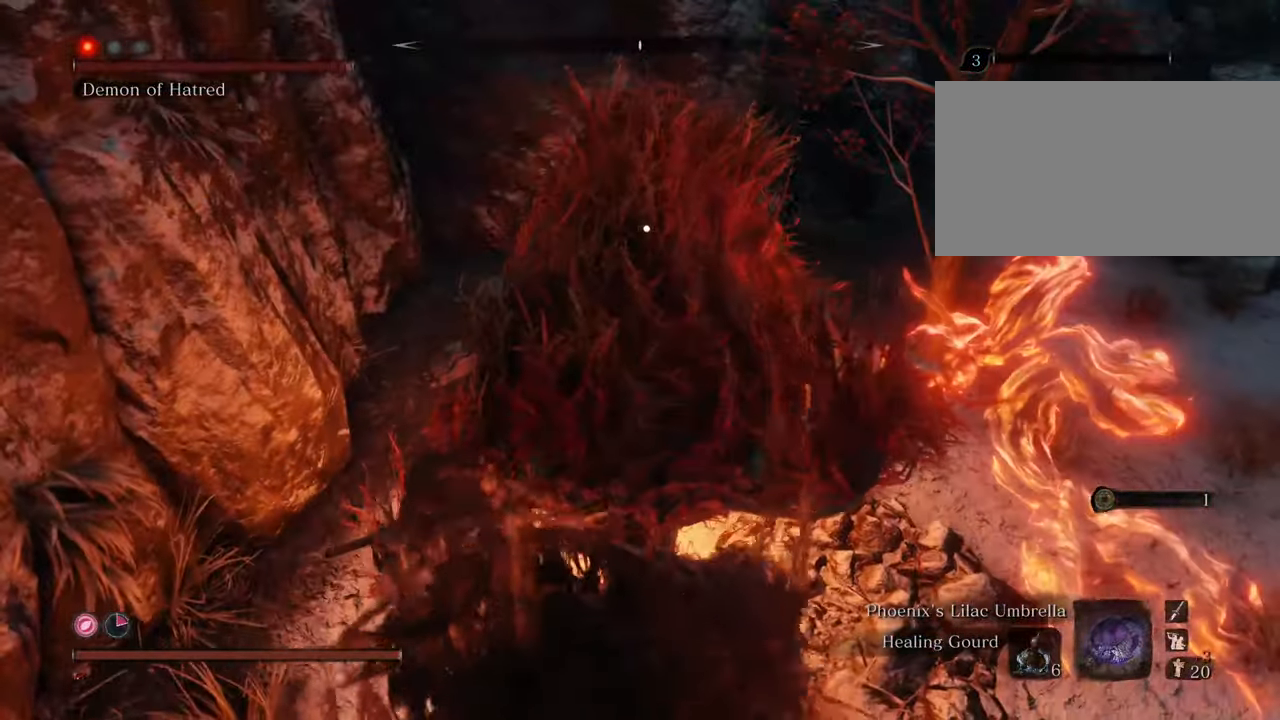
{"keys": [], "mouse": ["left"], "events": [[34, "mouse_left", "up"], [84, "mouse_left", "down"], [184, "mouse_left", "up"], [284, "mouse_left", "down"], [367, "mouse_left", "up"], [450, "mouse_left", "down"]]}
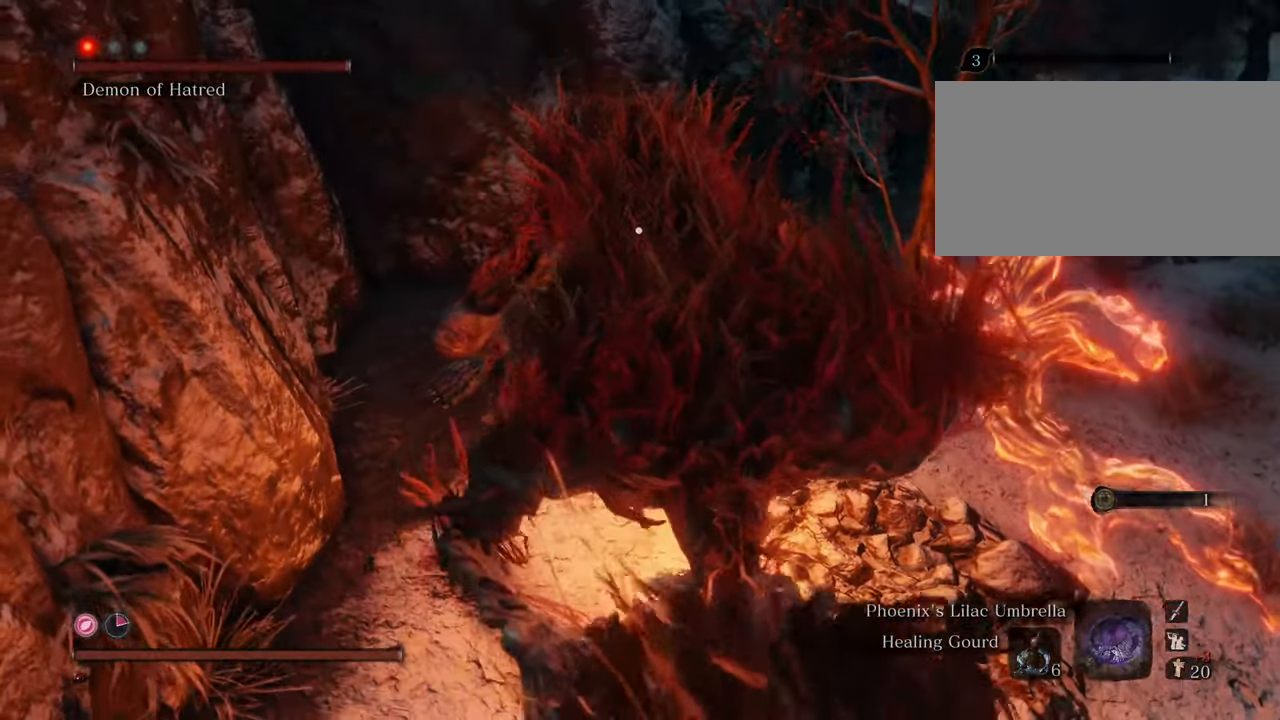
{"keys": ["w"], "mouse": ["left"], "events": [[50, "mouse_left", "up"], [150, "mouse_left", "down"], [200, "mouse_left", "up"], [300, "mouse_left", "down"], [384, "mouse_left", "up"], [384, "w", "down"], [484, "mouse_left", "down"]]}
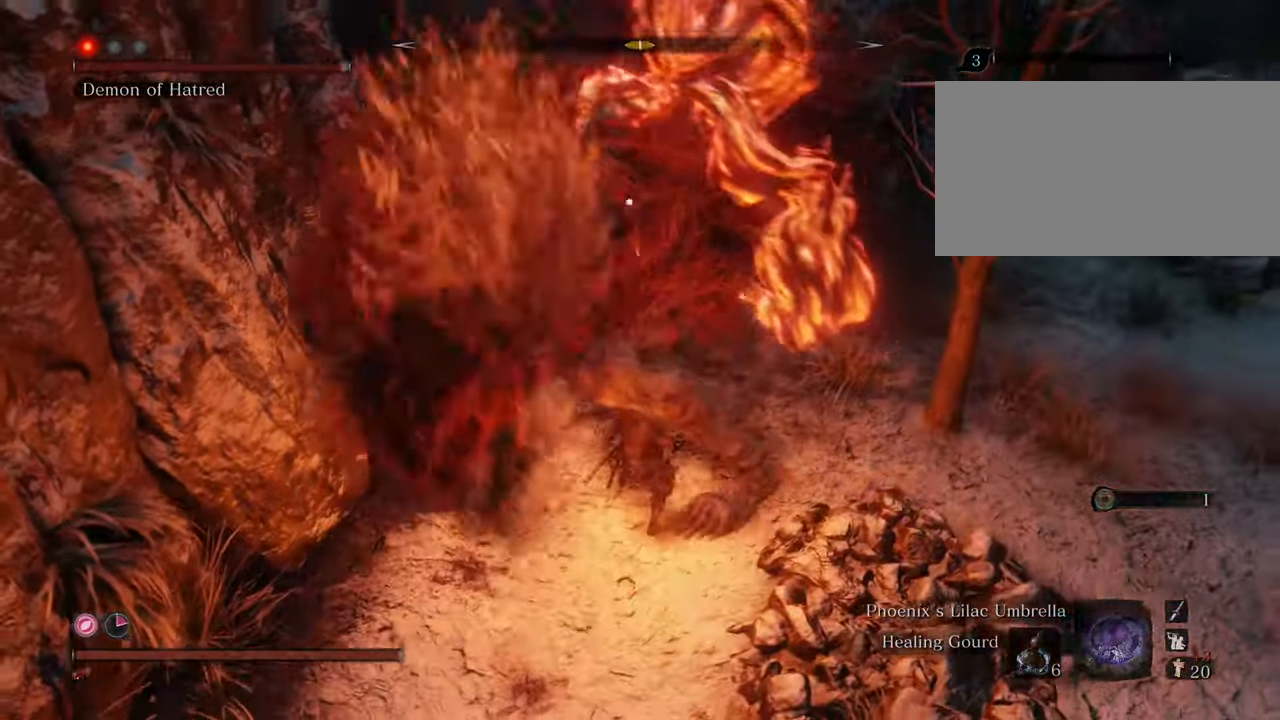
{"keys": ["w"], "mouse": ["left"], "events": [[67, "mouse_left", "up"], [167, "mouse_left", "down"], [250, "mouse_left", "up"], [300, "mouse_left", "down"], [400, "mouse_left", "up"], [500, "mouse_left", "down"]]}